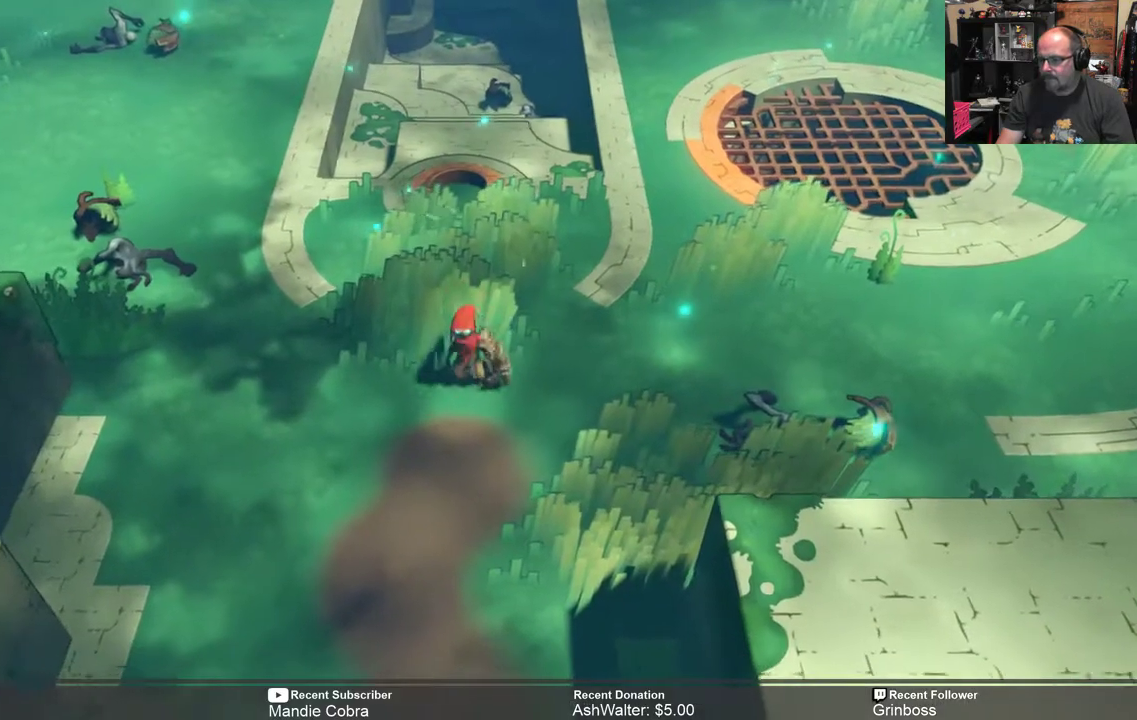
Gameplay with a controller (Xbox layout); each line is a JSON object with the inputs held at the frame after it. "events" lists button and stick changes between this image and that frame as [ms after this image, input, new state], when the widget could be followed in between.
{"buttons": ["R2"], "left_stick": "down", "right_stick": "center", "events": []}
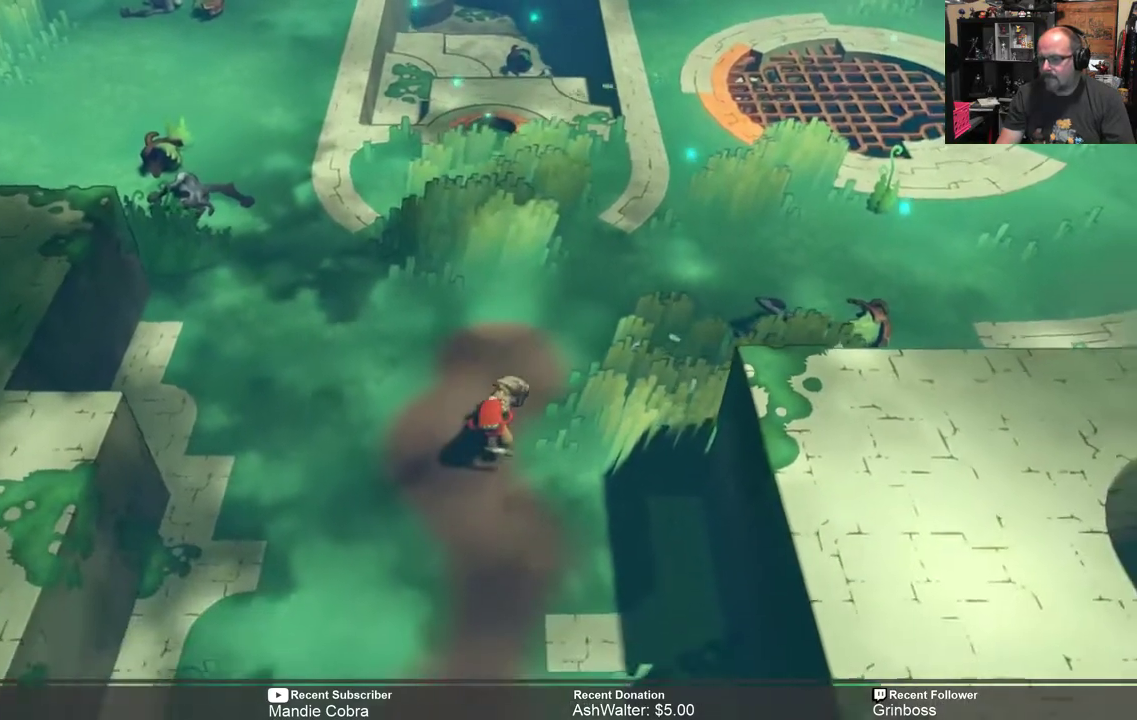
{"buttons": ["R2"], "left_stick": "down", "right_stick": "center", "events": []}
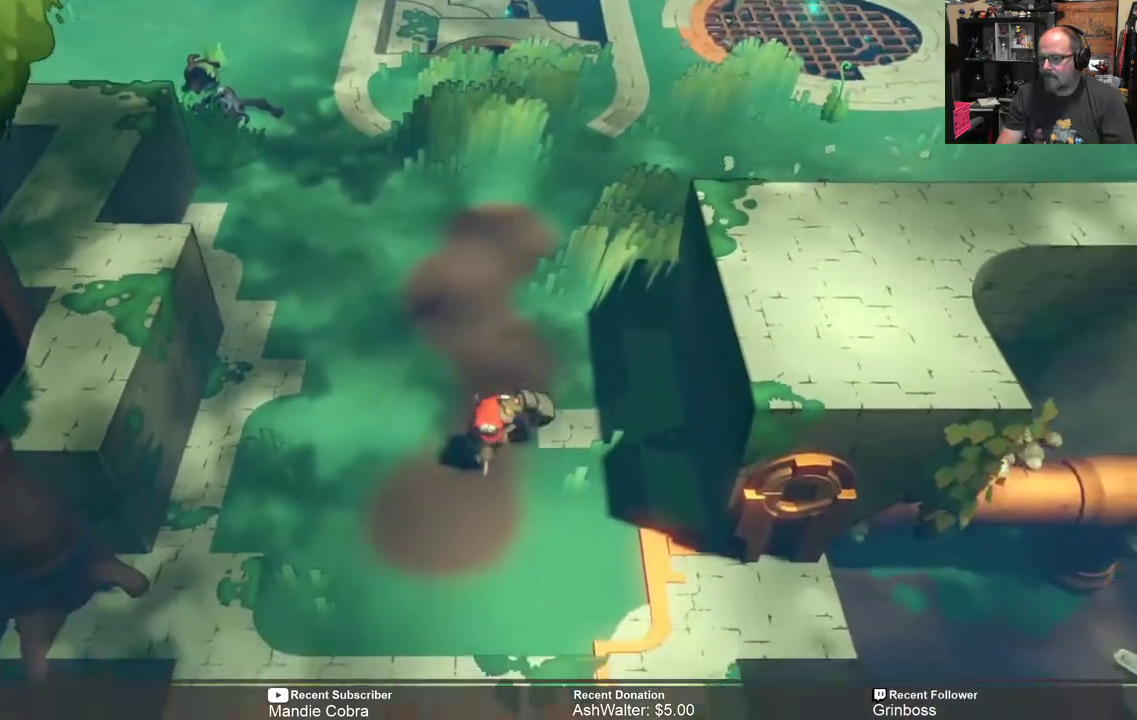
{"buttons": ["R2"], "left_stick": "down", "right_stick": "center", "events": []}
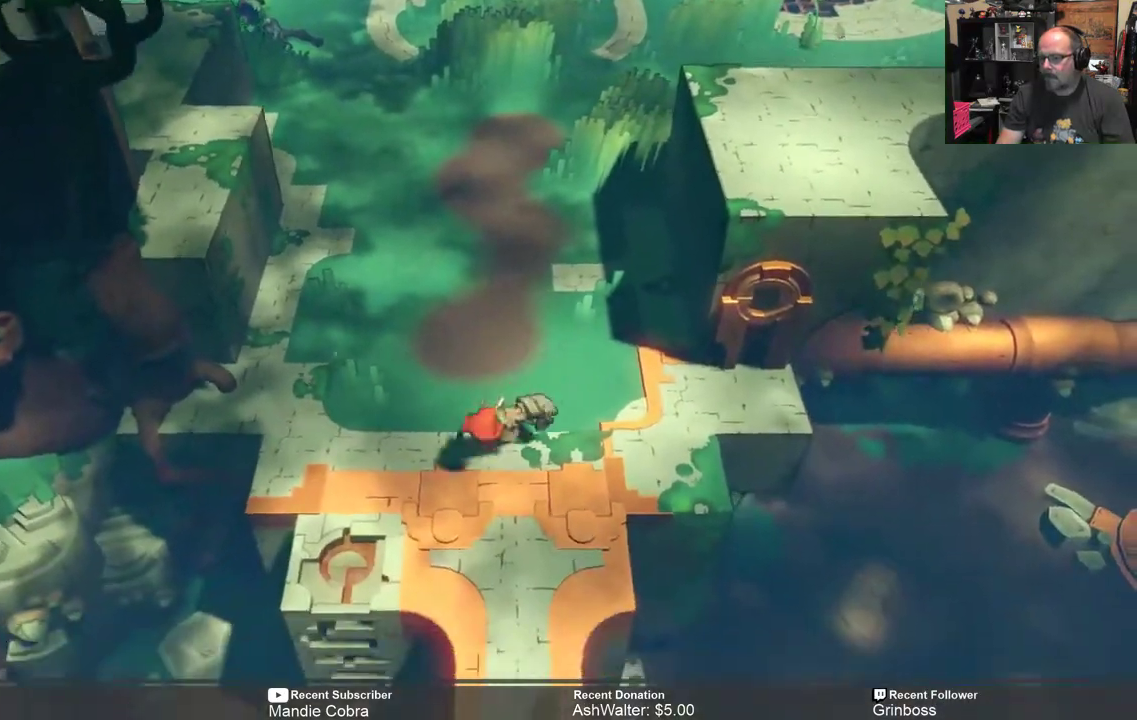
{"buttons": ["R2"], "left_stick": "center", "right_stick": "center", "events": [[333, "left_stick", "center"]]}
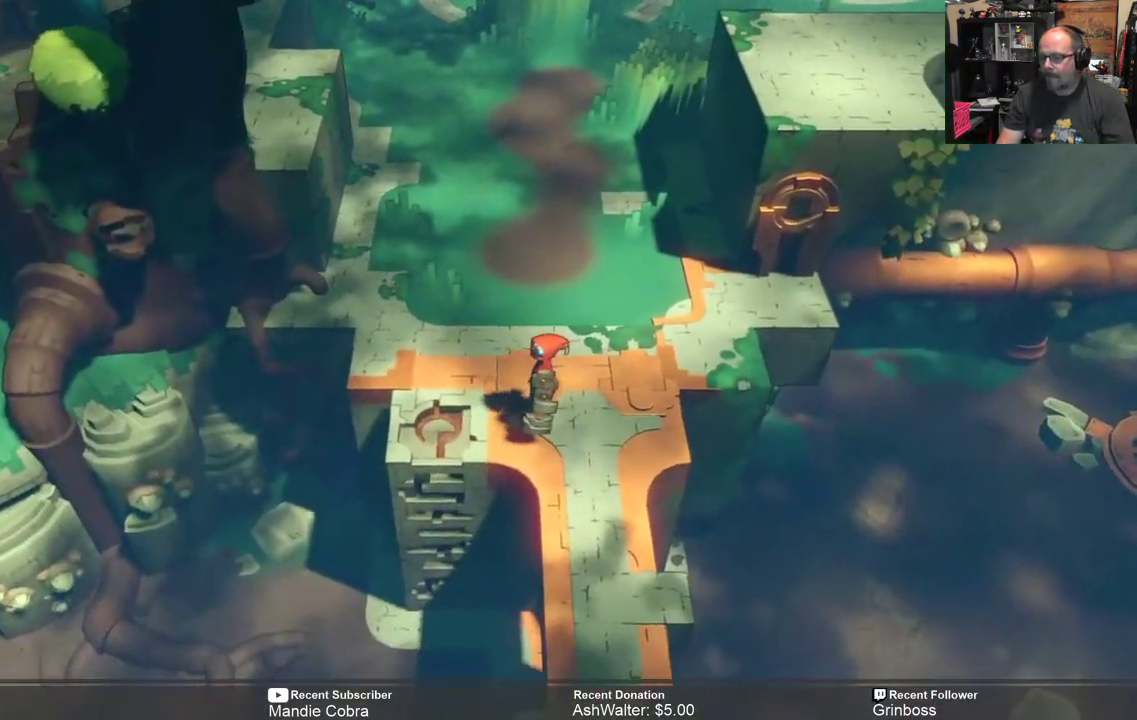
{"buttons": ["R2"], "left_stick": "up-right", "right_stick": "center", "events": [[433, "left_stick", "up-right"]]}
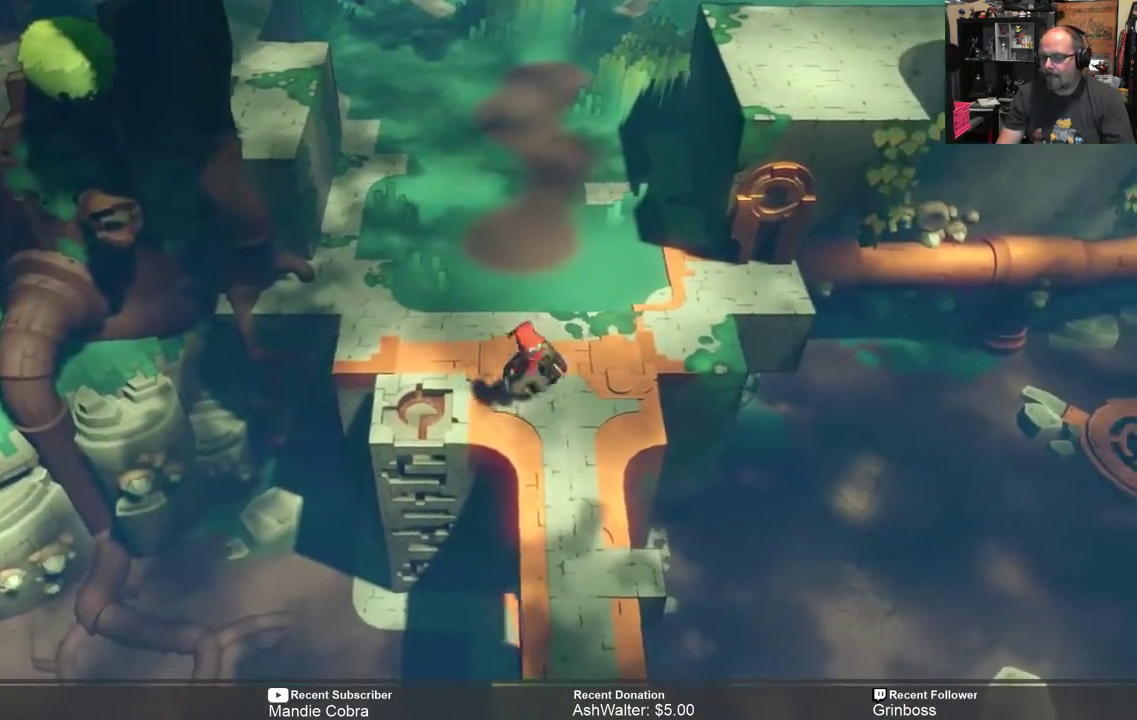
{"buttons": ["R2"], "left_stick": "down", "right_stick": "center", "events": [[200, "left_stick", "down"]]}
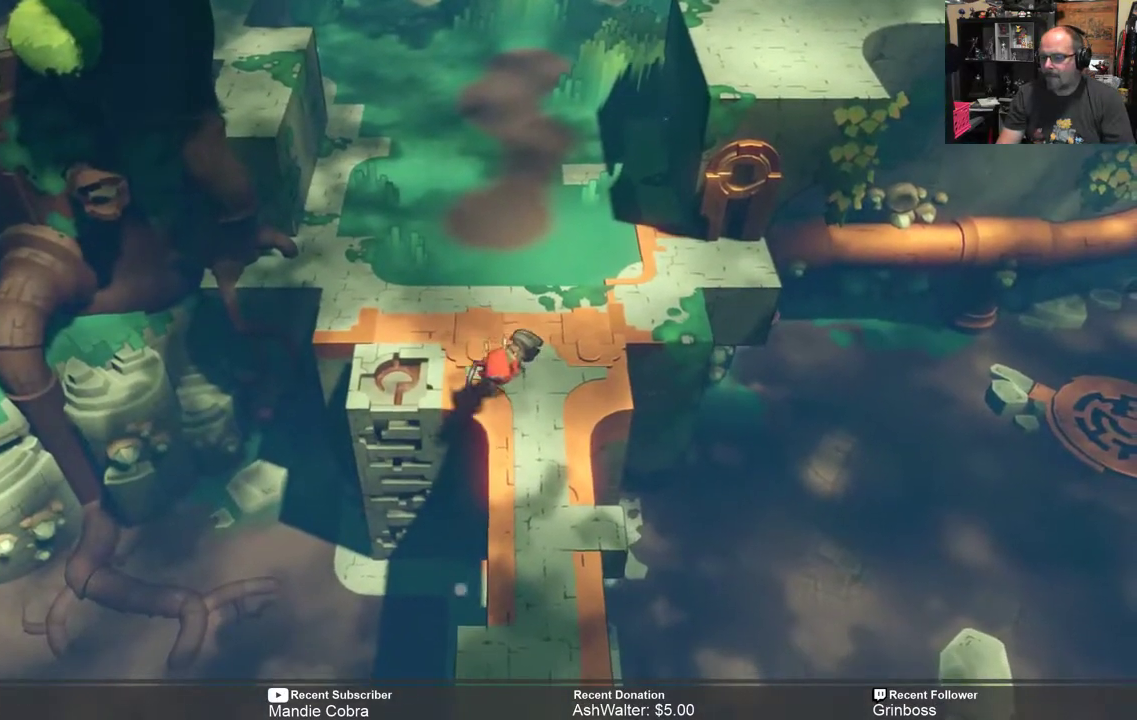
{"buttons": ["R2"], "left_stick": "down", "right_stick": "center", "events": []}
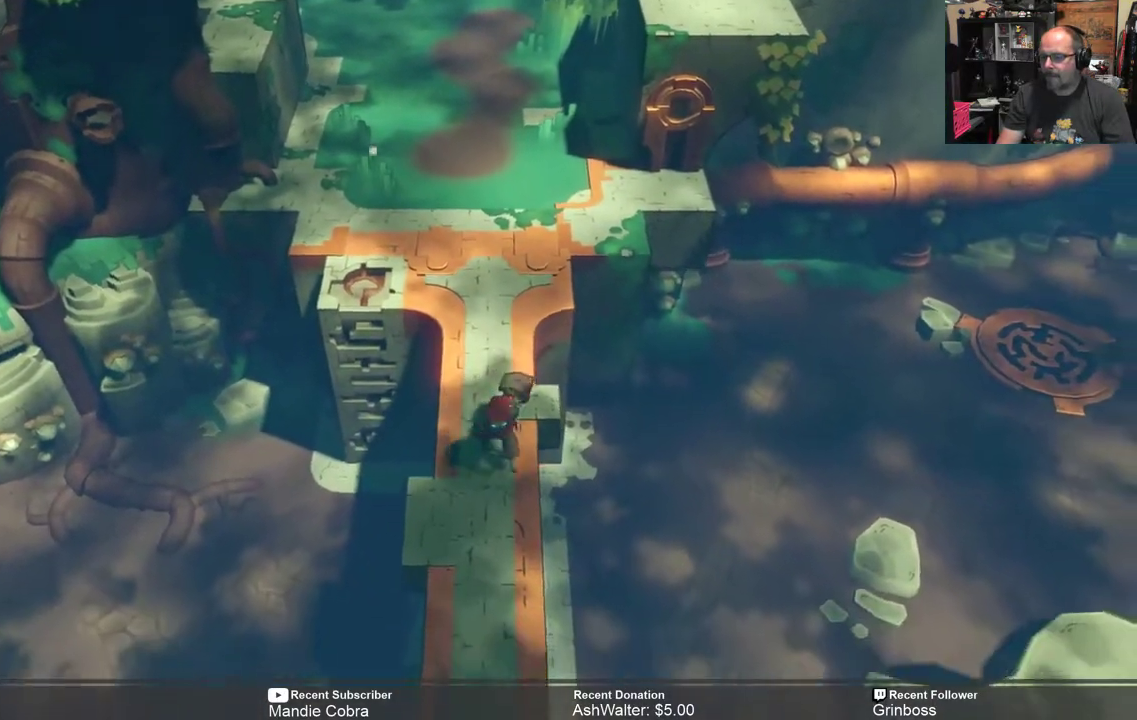
{"buttons": ["R2"], "left_stick": "down", "right_stick": "center", "events": []}
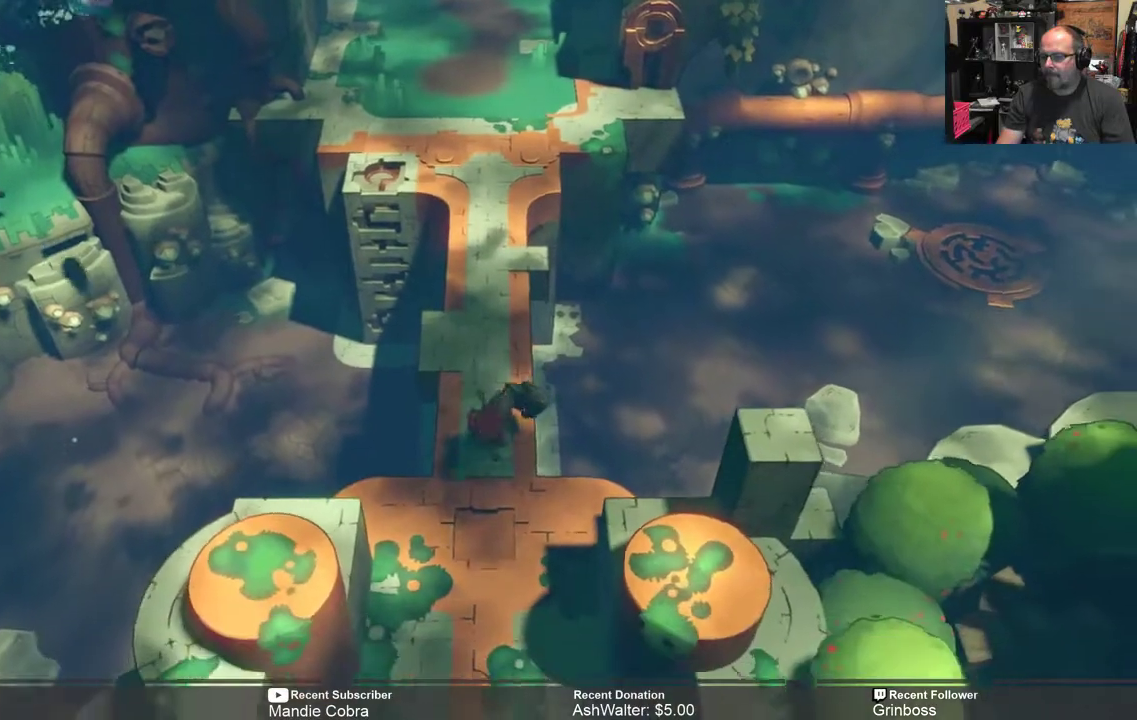
{"buttons": ["R2"], "left_stick": "down", "right_stick": "center", "events": []}
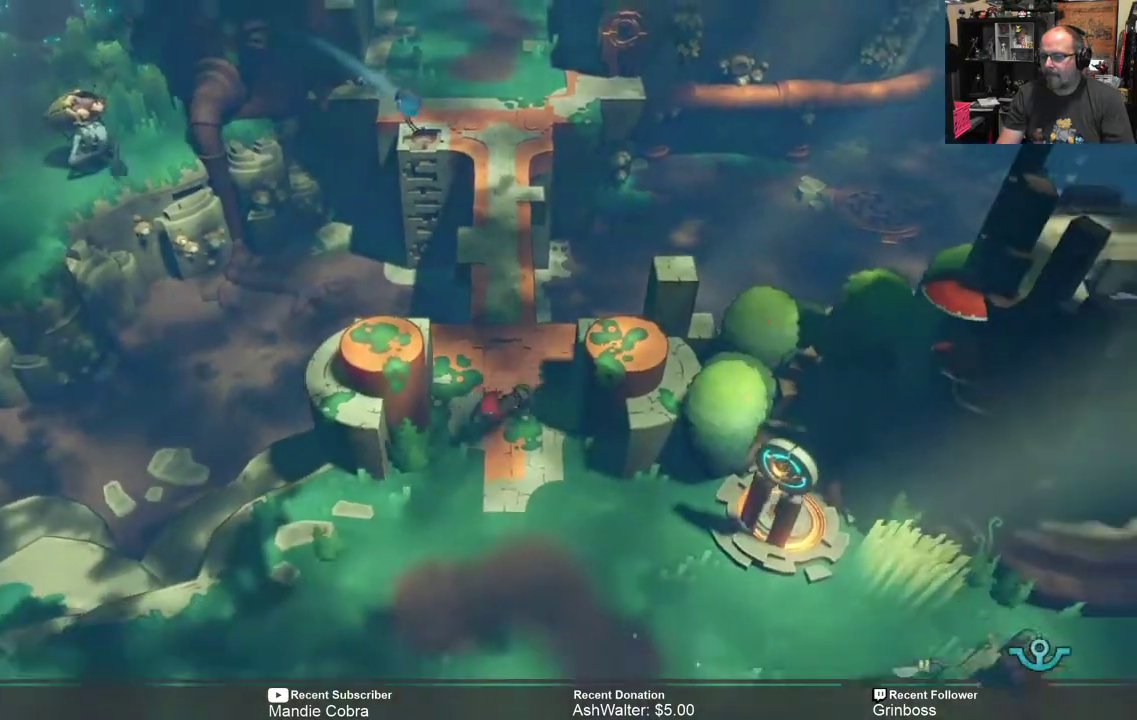
{"buttons": ["R2"], "left_stick": "down", "right_stick": "center", "events": [[200, "left_stick", "center"], [400, "left_stick", "down"]]}
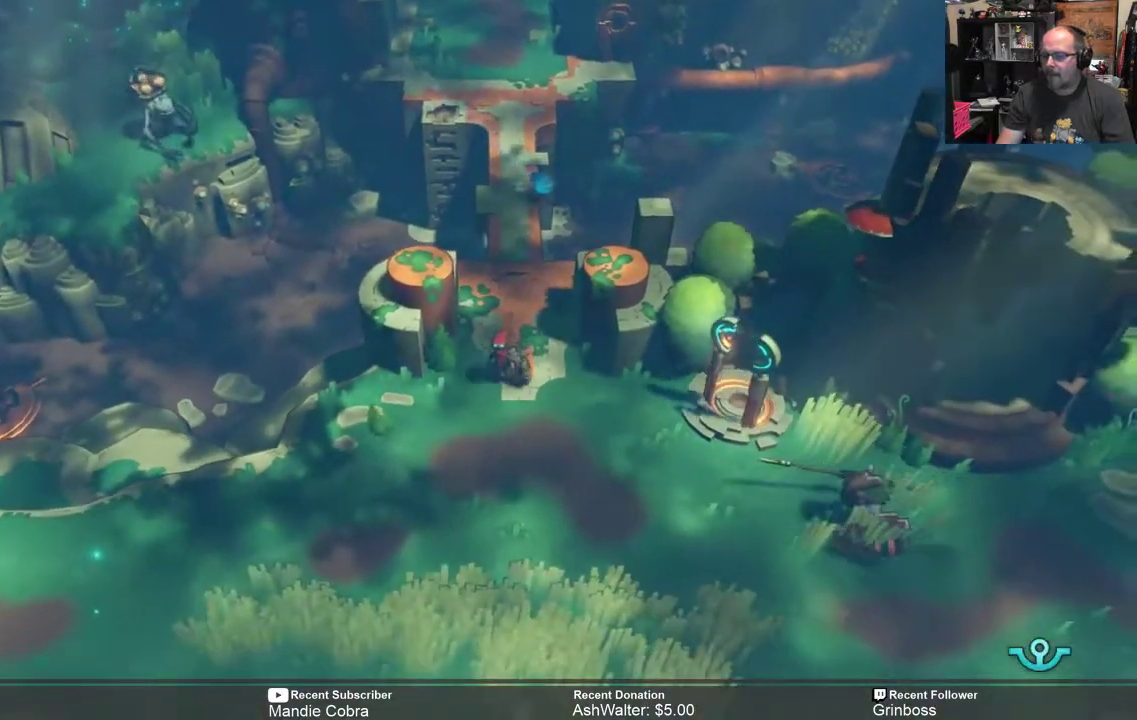
{"buttons": ["R2"], "left_stick": "center", "right_stick": "center", "events": [[83, "left_stick", "down-left"], [500, "left_stick", "center"]]}
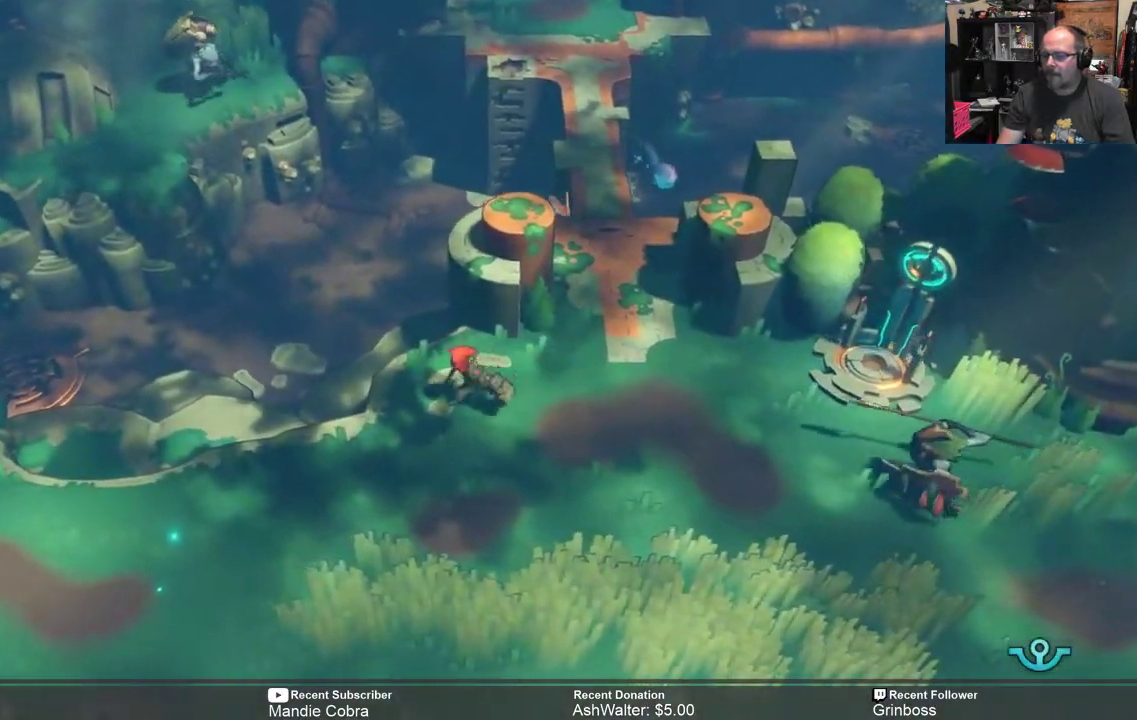
{"buttons": ["R2"], "left_stick": "down-left", "right_stick": "center", "events": [[150, "left_stick", "down-left"]]}
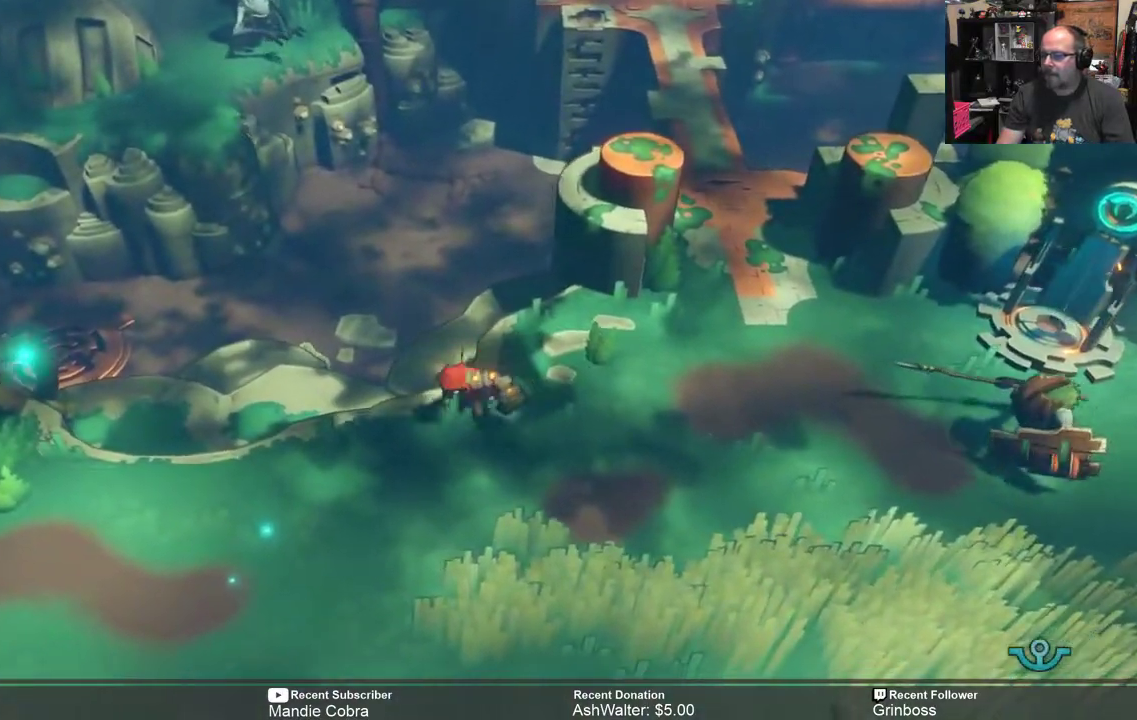
{"buttons": ["R2"], "left_stick": "down-left", "right_stick": "center", "events": [[67, "left_stick", "down"], [200, "left_stick", "down-left"]]}
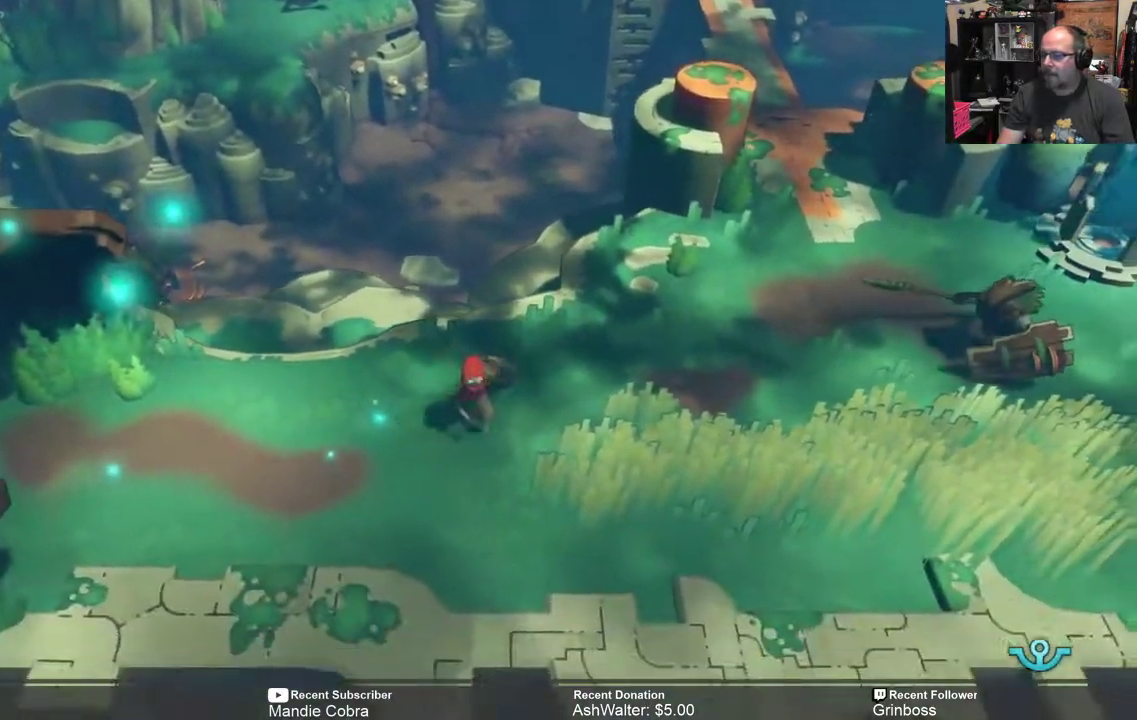
{"buttons": ["R2"], "left_stick": "center", "right_stick": "center", "events": [[17, "left_stick", "down-right"], [267, "left_stick", "center"]]}
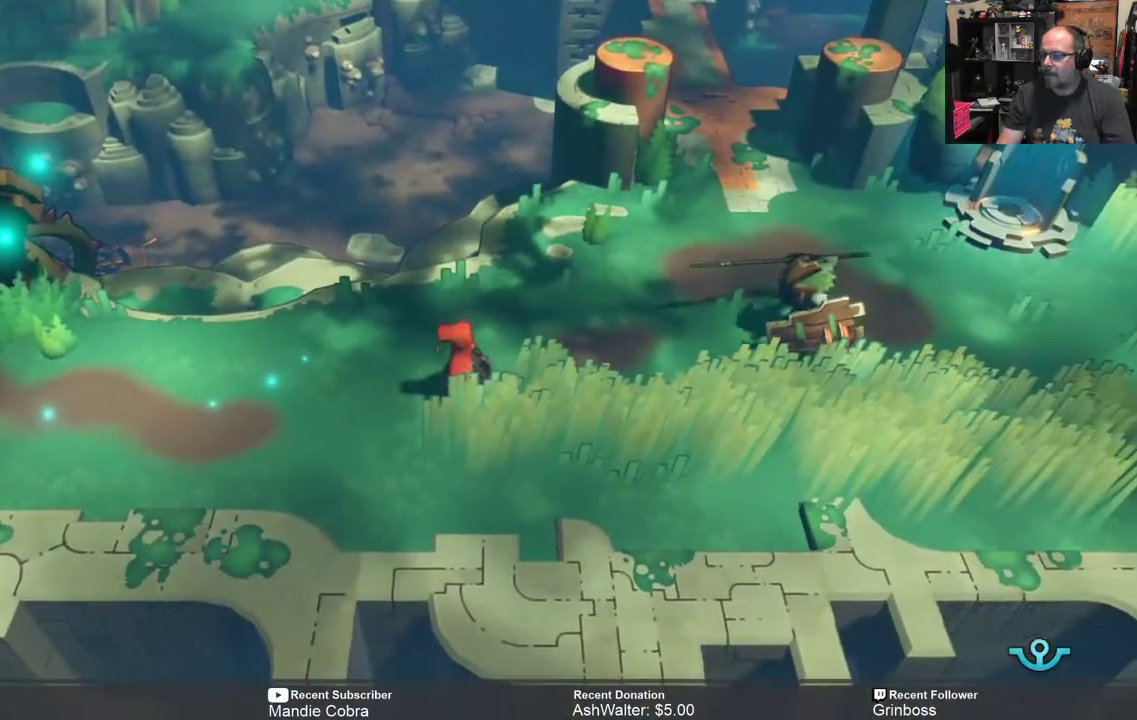
{"buttons": ["Y", "R2"], "left_stick": "center", "right_stick": "center", "events": [[17, "left_stick", "up-right"], [83, "Y", "down"], [83, "left_stick", "center"]]}
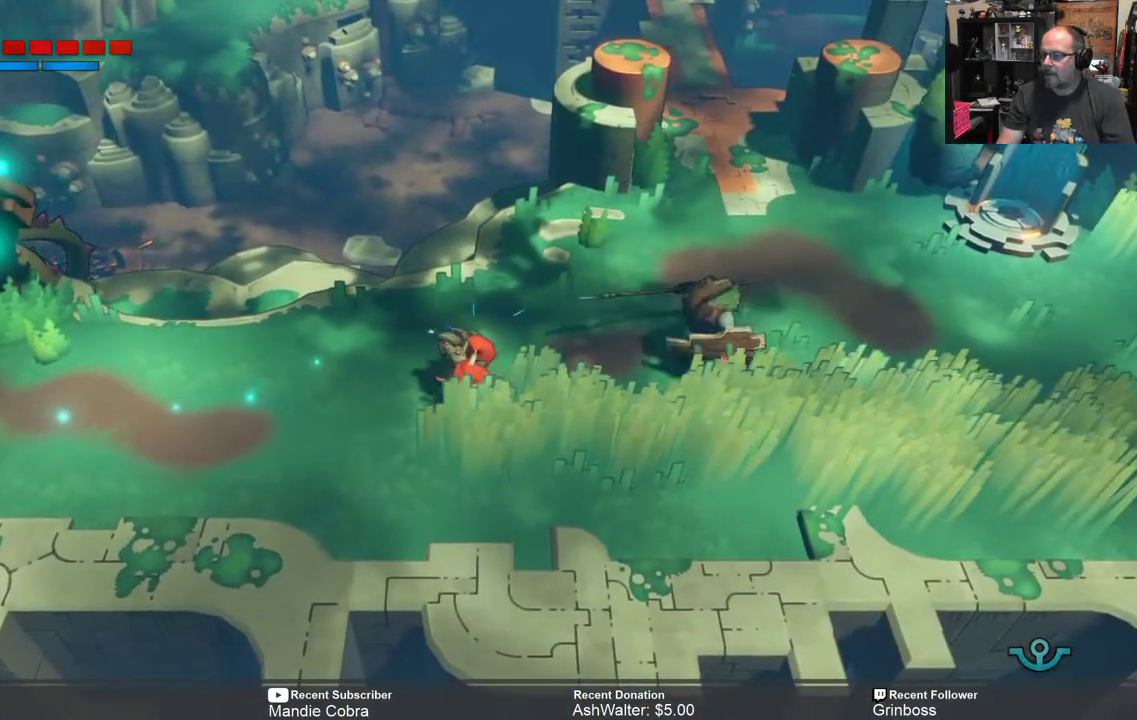
{"buttons": ["Y", "R2"], "left_stick": "right", "right_stick": "center", "events": [[350, "left_stick", "right"]]}
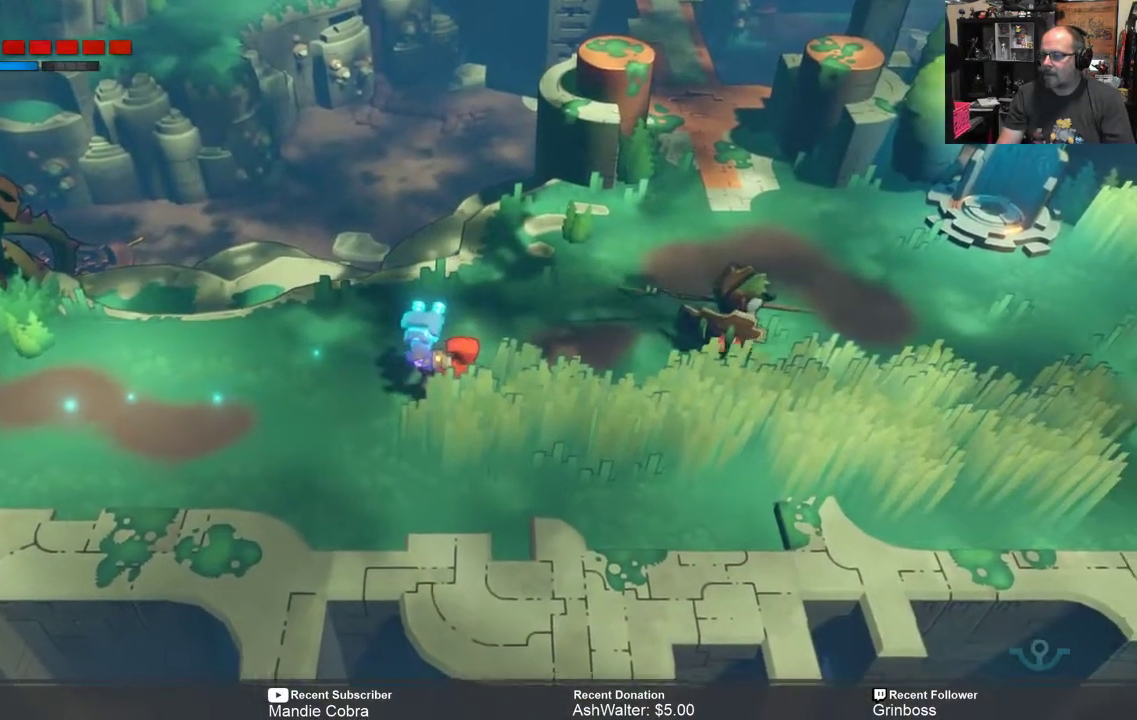
{"buttons": ["R2"], "left_stick": "right", "right_stick": "center", "events": [[67, "Y", "up"]]}
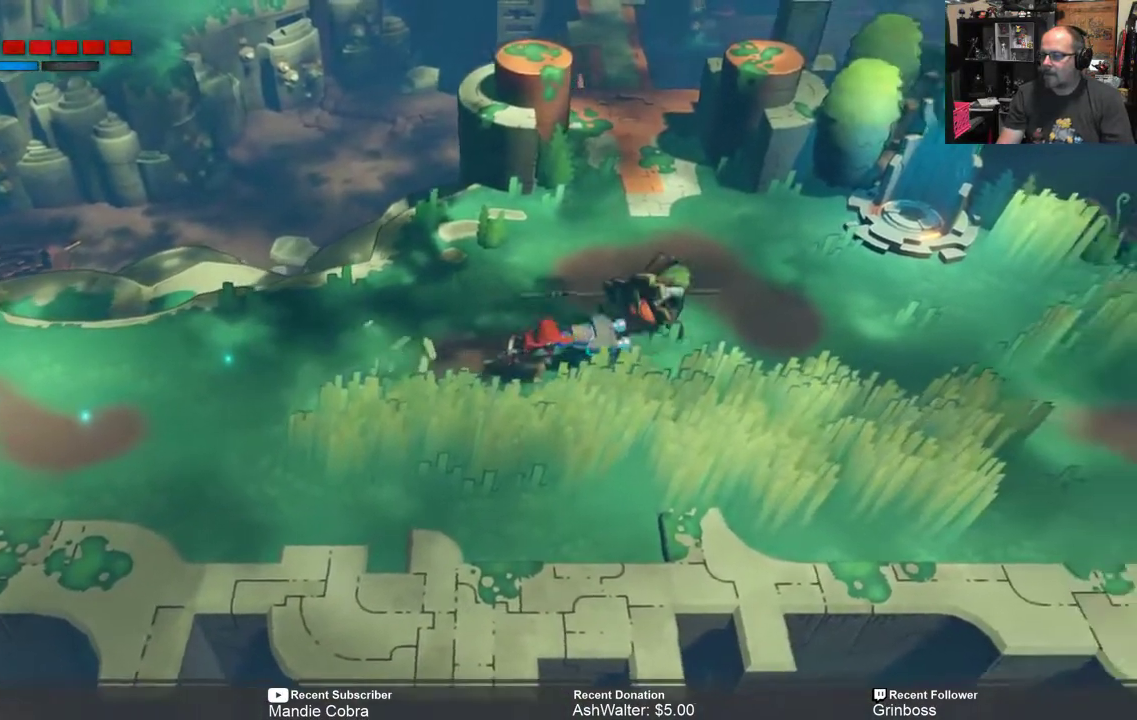
{"buttons": ["B", "R2"], "left_stick": "left", "right_stick": "center", "events": [[300, "left_stick", "left"], [467, "B", "down"]]}
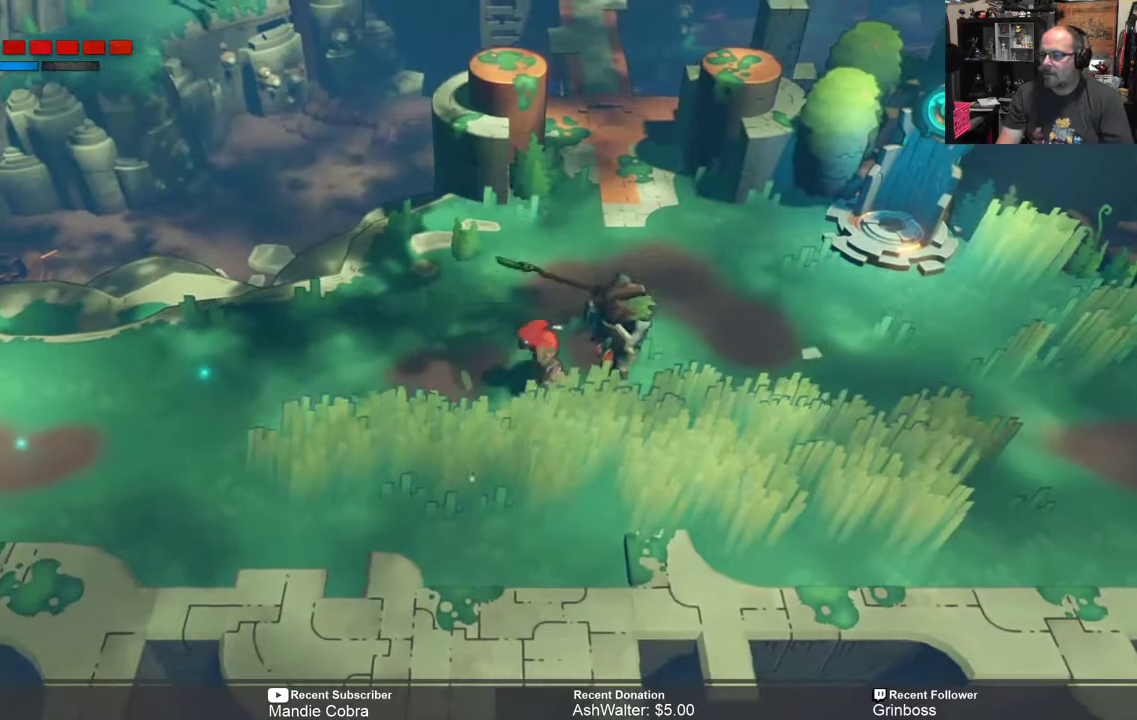
{"buttons": ["R2"], "left_stick": "left", "right_stick": "center", "events": [[67, "B", "up"]]}
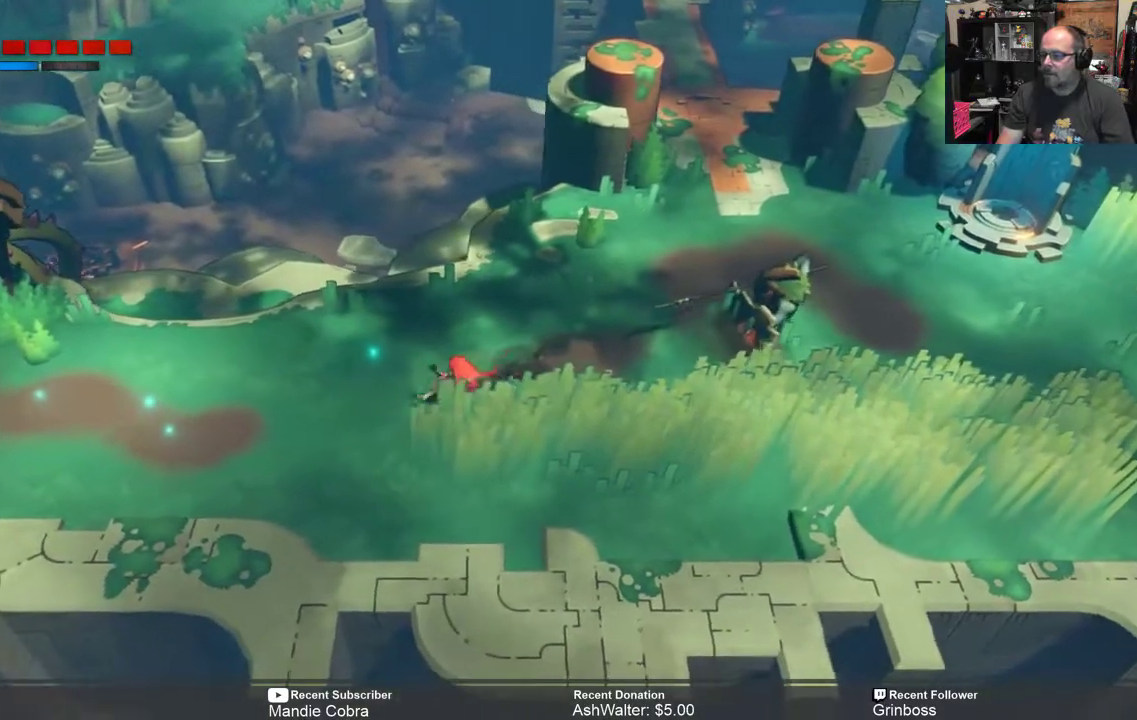
{"buttons": ["R2"], "left_stick": "center", "right_stick": "center", "events": [[483, "left_stick", "center"]]}
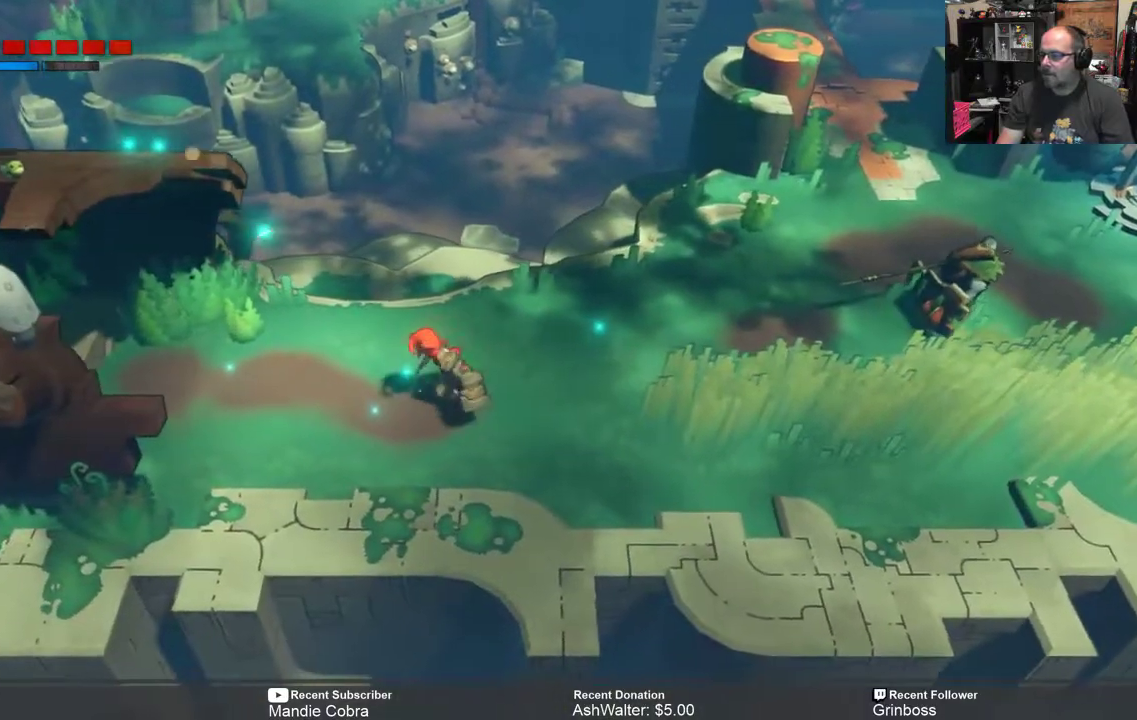
{"buttons": ["R2"], "left_stick": "right", "right_stick": "center", "events": [[117, "left_stick", "right"]]}
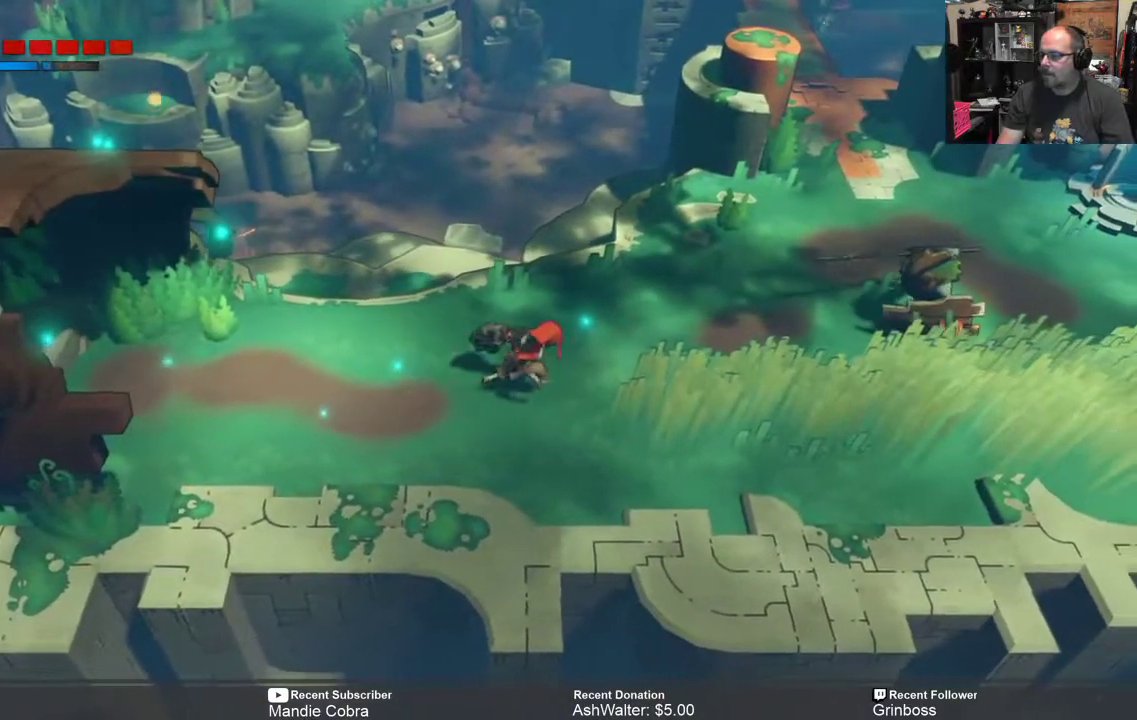
{"buttons": ["Y", "R2"], "left_stick": "center", "right_stick": "center", "events": [[283, "Y", "down"], [317, "left_stick", "center"]]}
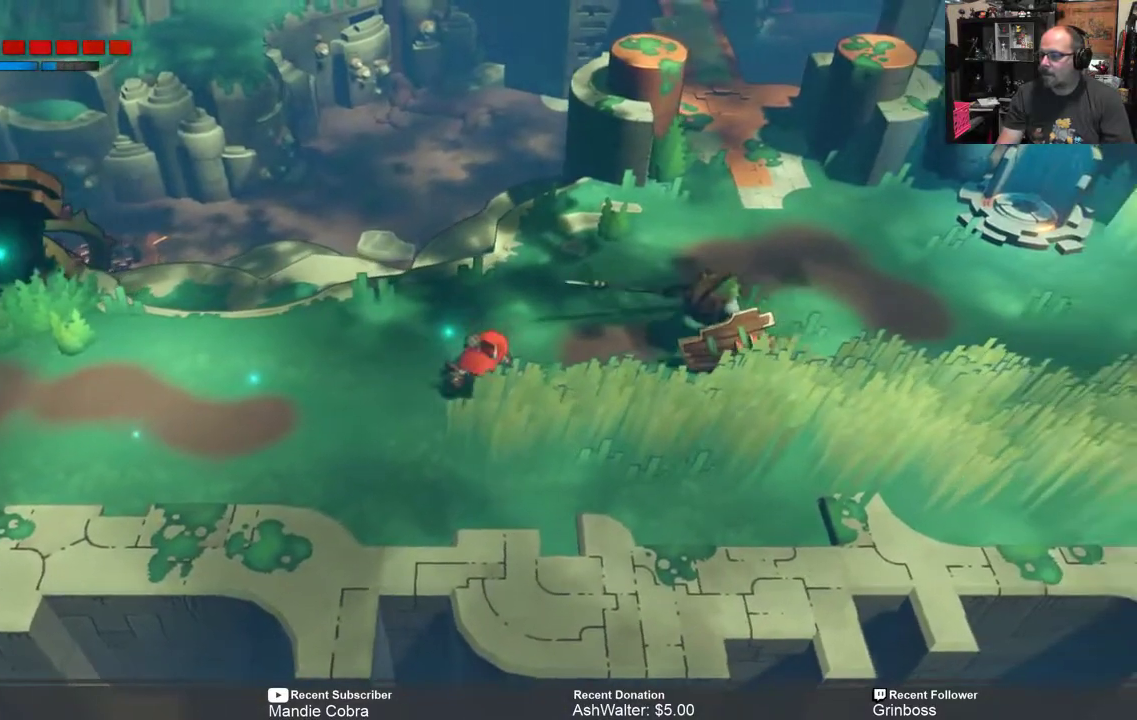
{"buttons": ["Y", "R2"], "left_stick": "center", "right_stick": "center", "events": []}
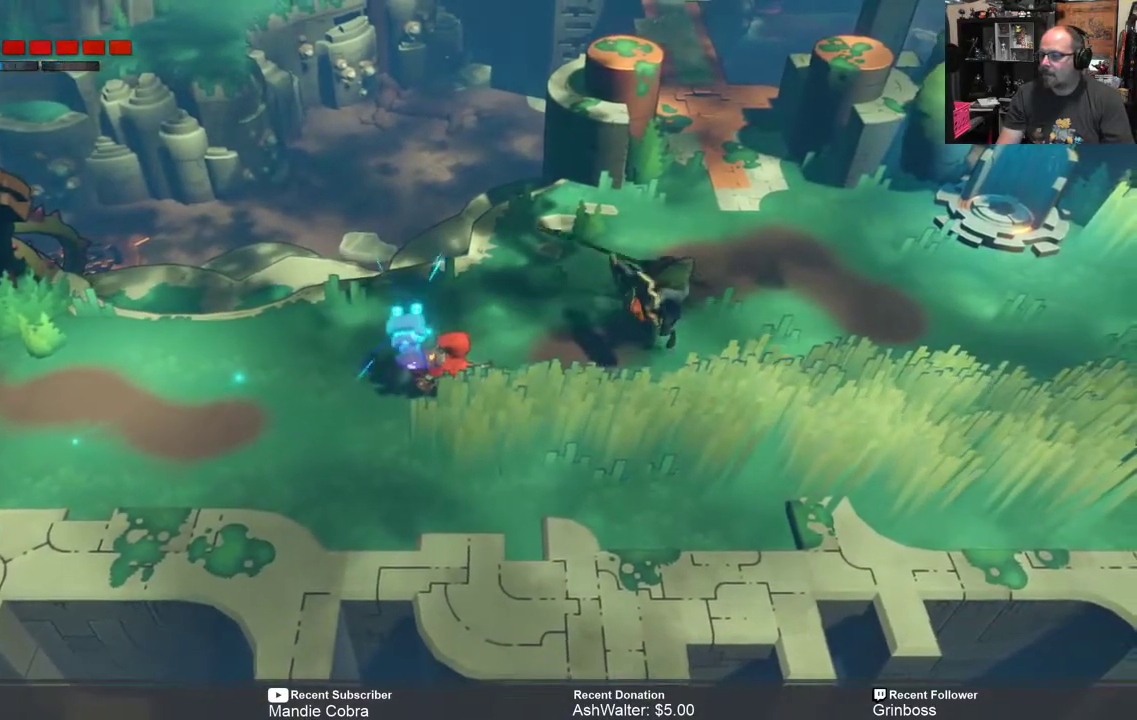
{"buttons": ["R2"], "left_stick": "right", "right_stick": "center", "events": [[167, "left_stick", "right"], [433, "Y", "up"]]}
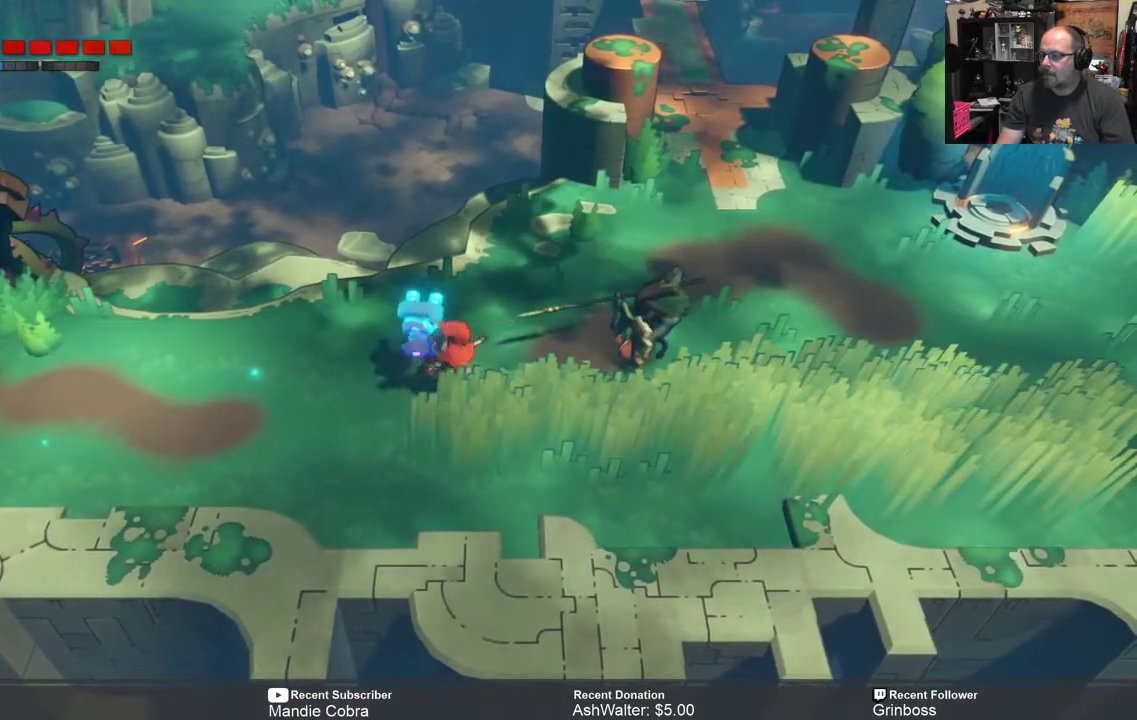
{"buttons": ["R2"], "left_stick": "center", "right_stick": "center", "events": [[433, "left_stick", "center"]]}
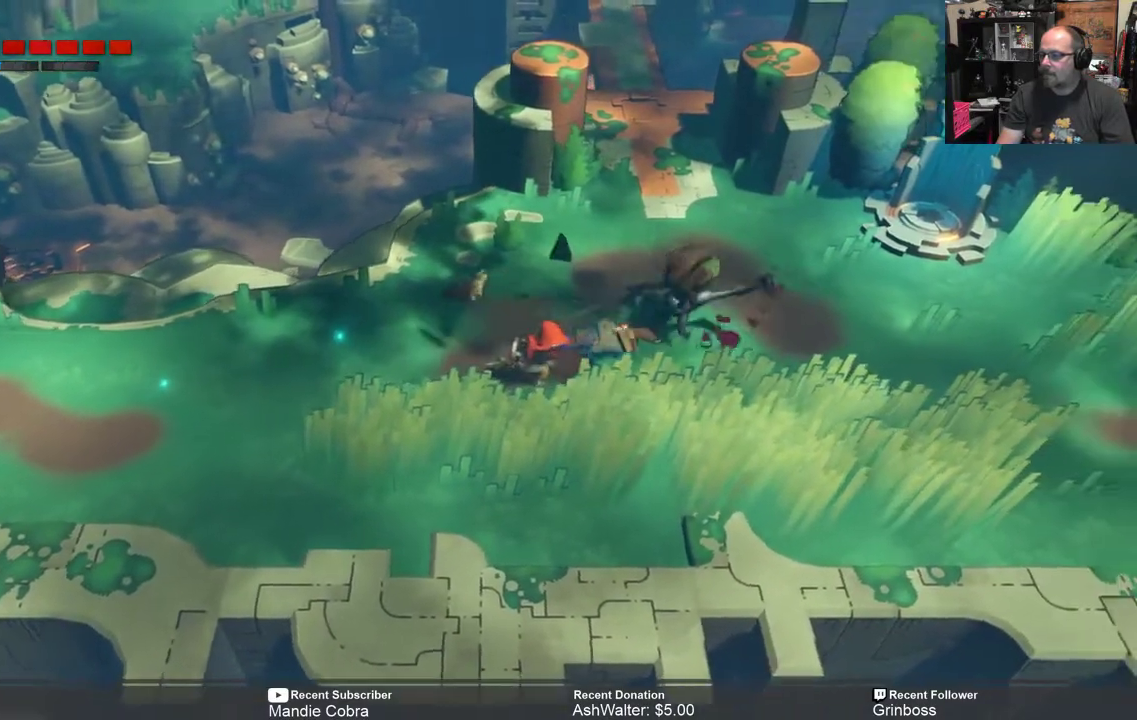
{"buttons": ["X", "R2"], "left_stick": "right", "right_stick": "center", "events": [[33, "left_stick", "right"], [167, "X", "down"], [267, "X", "up"], [333, "X", "down"], [433, "X", "up"], [483, "X", "down"]]}
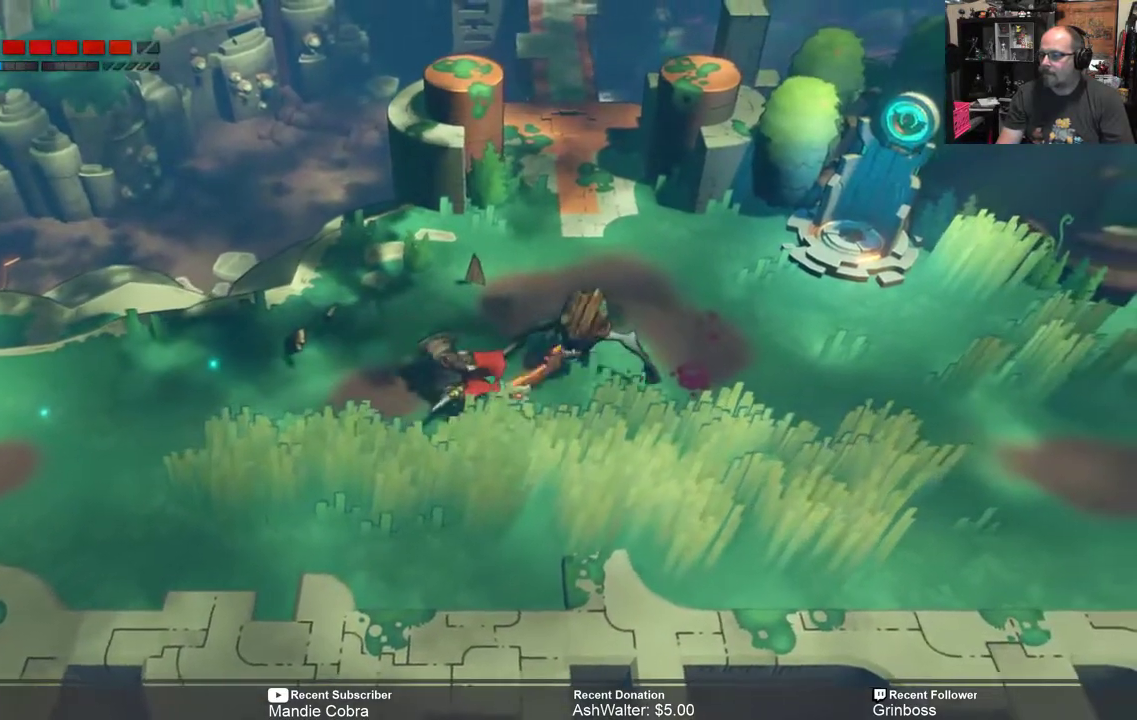
{"buttons": ["R2"], "left_stick": "up-right", "right_stick": "center", "events": [[83, "X", "up"], [233, "left_stick", "up-right"], [350, "X", "down"], [450, "X", "up"]]}